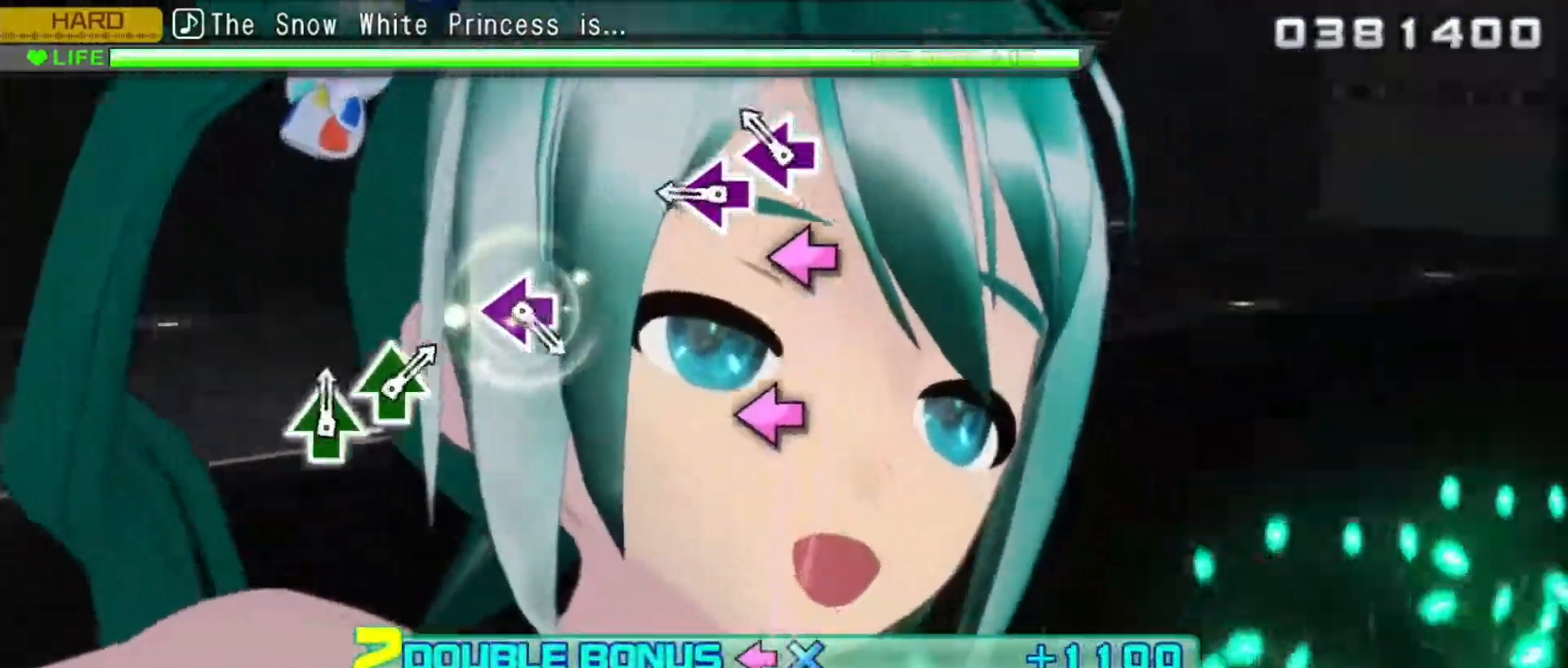
Gameplay with a controller (PlayStation layout); each line is a JSON object with the inputs held at the frame after it. "events" lists button and stick changes between this image and that frame as [ms after this image, input, new state], when the widget could be followed in between. Not read: left_stick right_stick.
{"buttons": ["L2"], "events": [[67, "SQUARE", "up"], [150, "SQUARE", "down"], [250, "SQUARE", "up"]]}
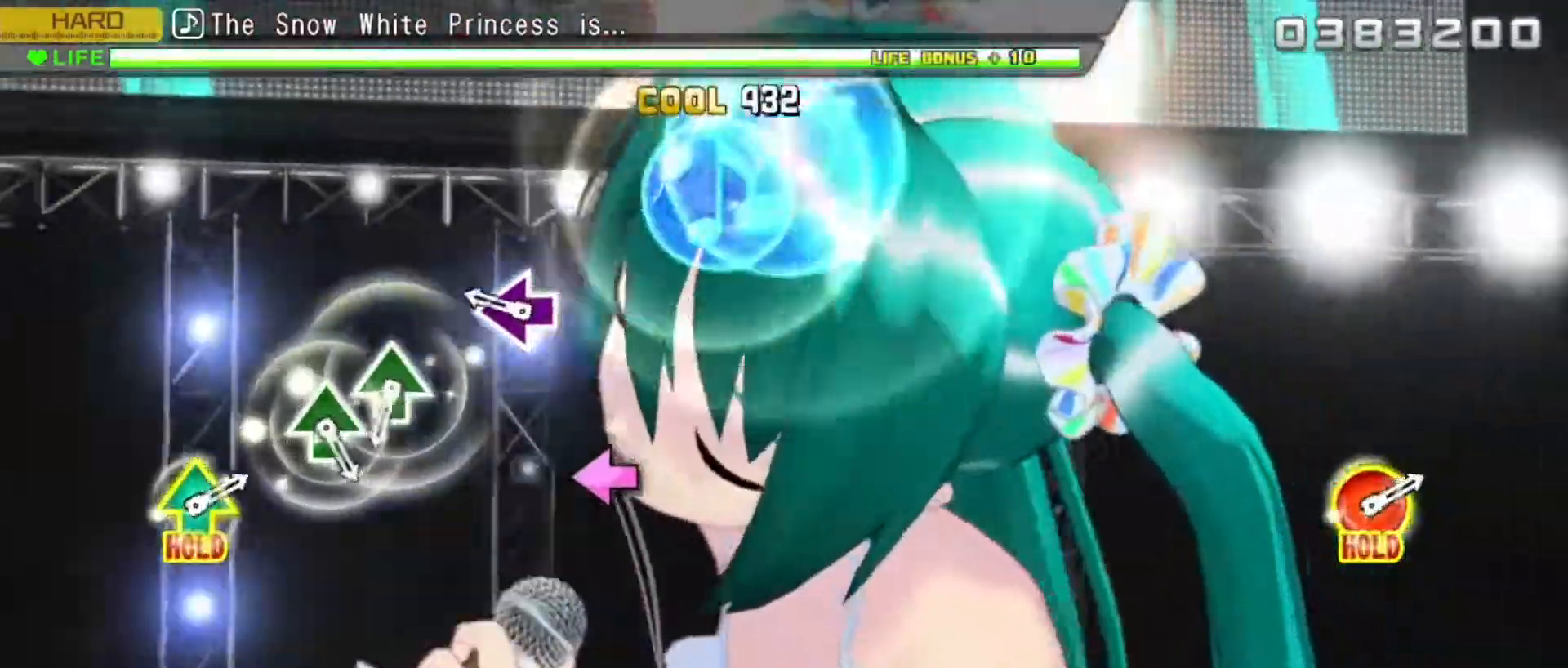
{"buttons": ["L2"], "events": [[83, "SQUARE", "down"], [183, "SQUARE", "up"], [417, "TRIANGLE", "down"], [500, "TRIANGLE", "up"]]}
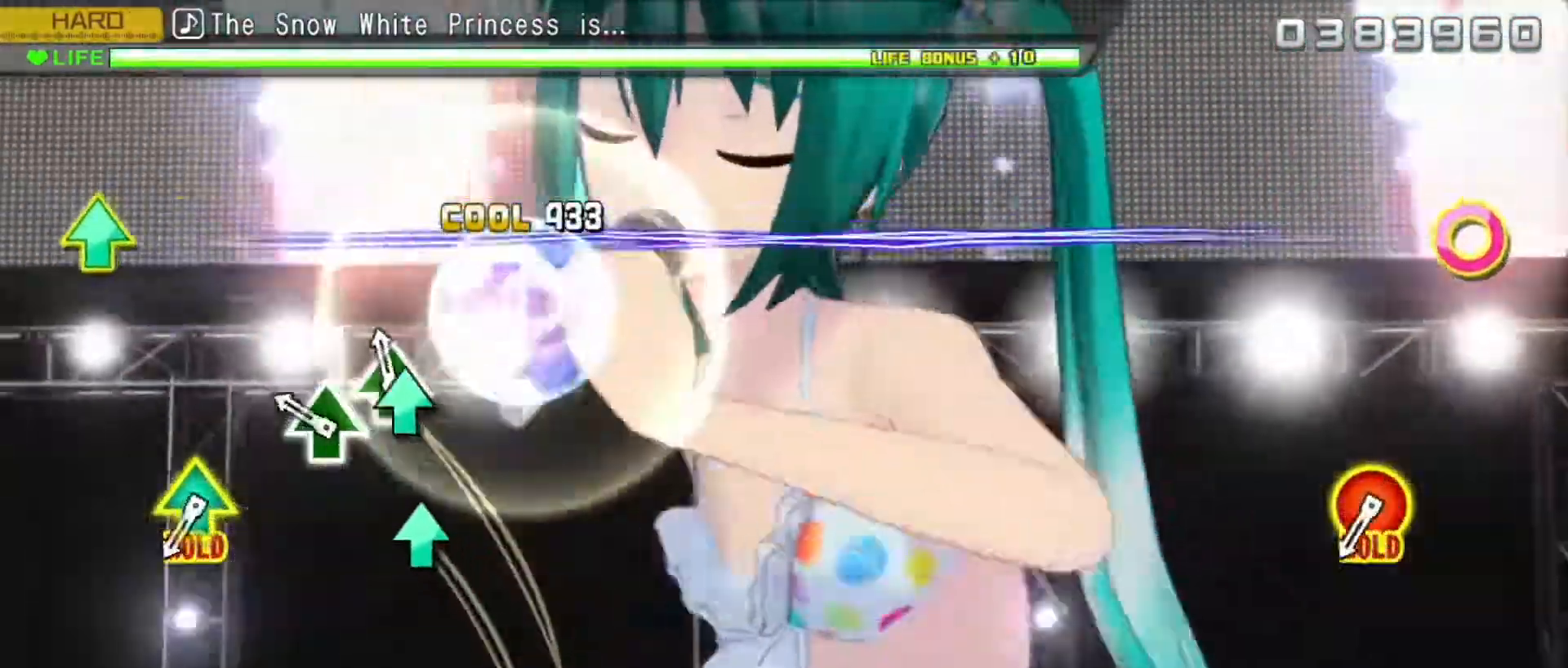
{"buttons": ["CIRCLE", "L2", "R2", "DPAD_UP"], "events": [[83, "TRIANGLE", "down"], [183, "TRIANGLE", "up"], [333, "CIRCLE", "down"], [367, "DPAD_UP", "down"], [417, "DPAD_LEFT", "down"], [483, "R2", "down"], [500, "DPAD_LEFT", "up"]]}
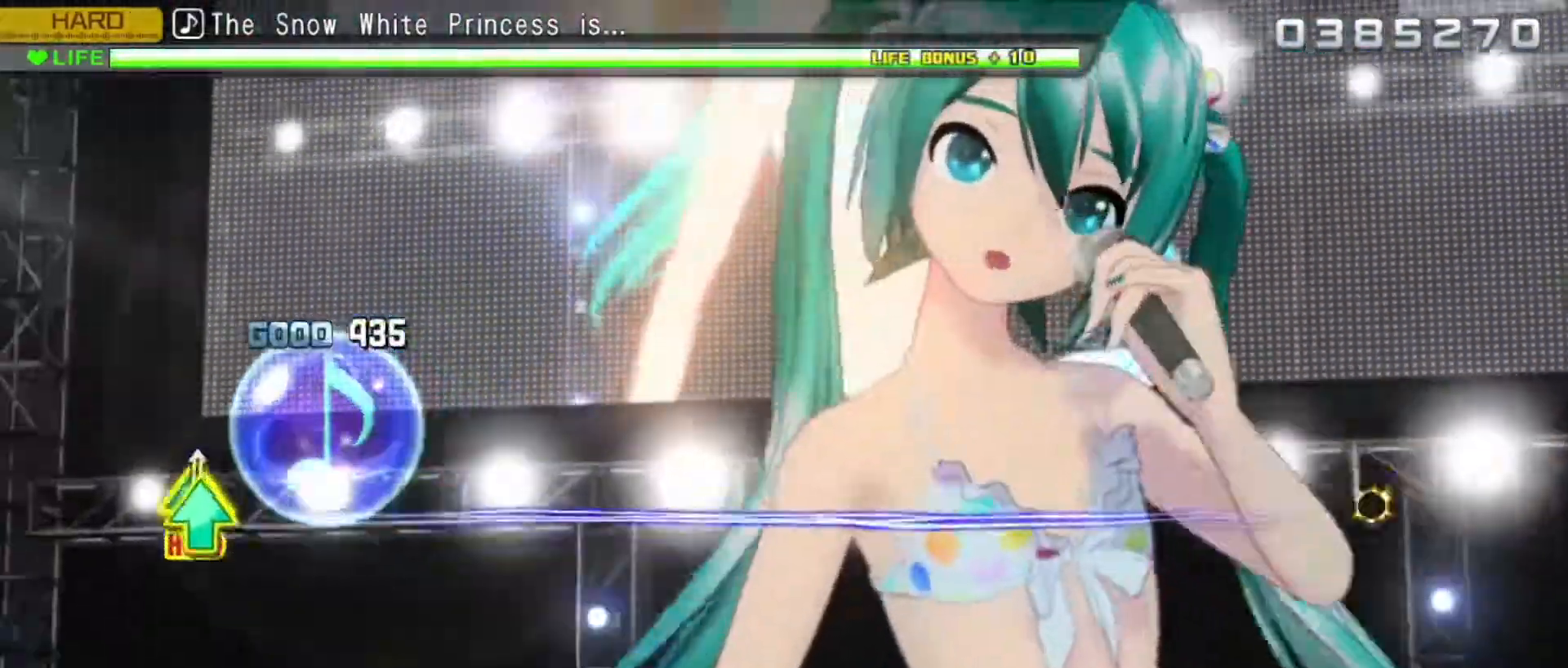
{"buttons": ["R2"], "events": [[100, "CIRCLE", "up"], [383, "L2", "up"], [433, "DPAD_UP", "up"]]}
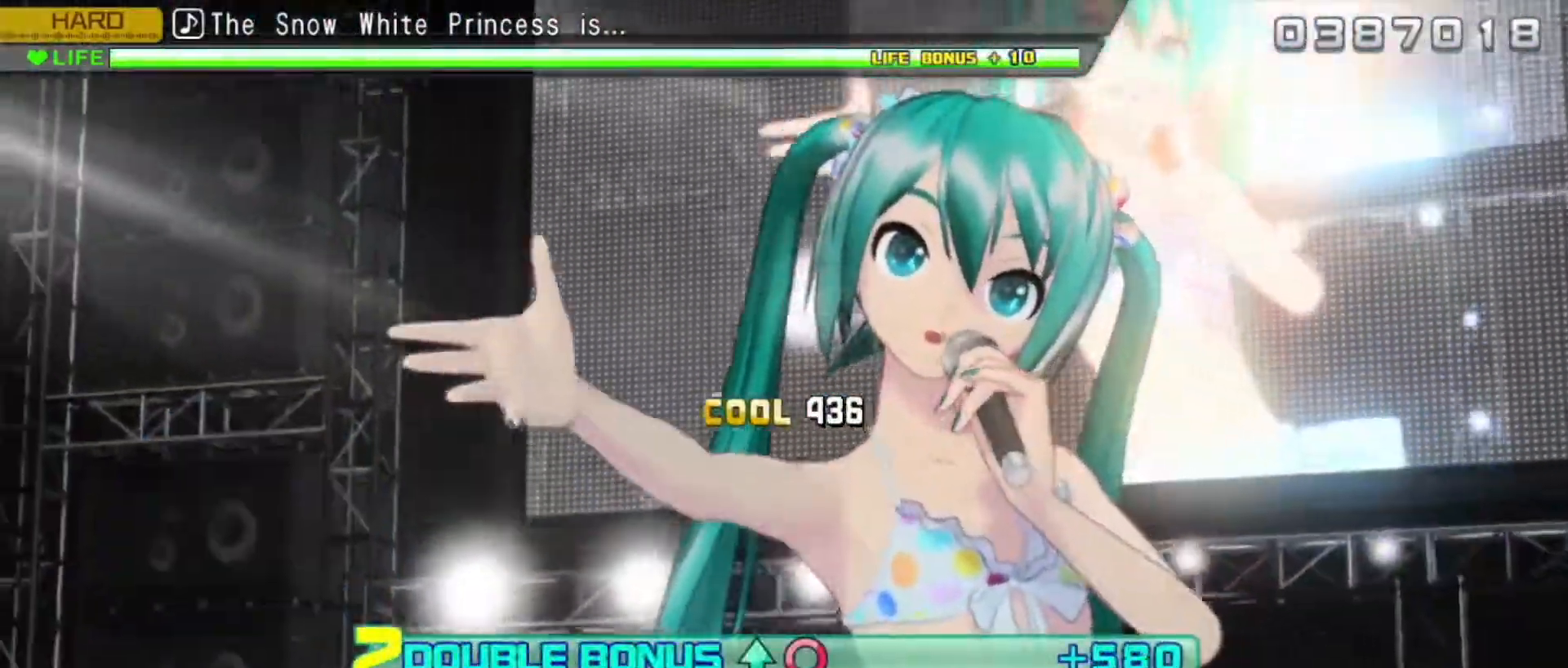
{"buttons": ["R2"], "events": []}
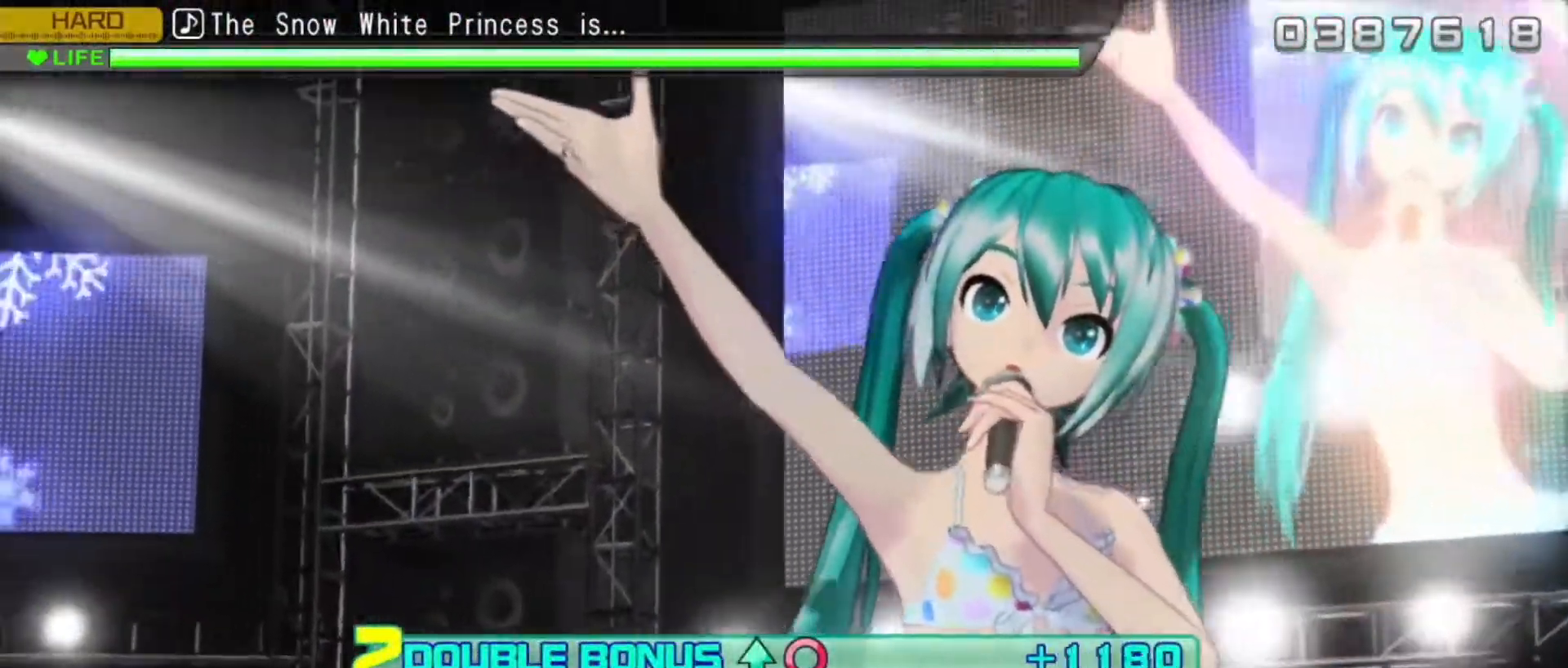
{"buttons": ["R2"], "events": []}
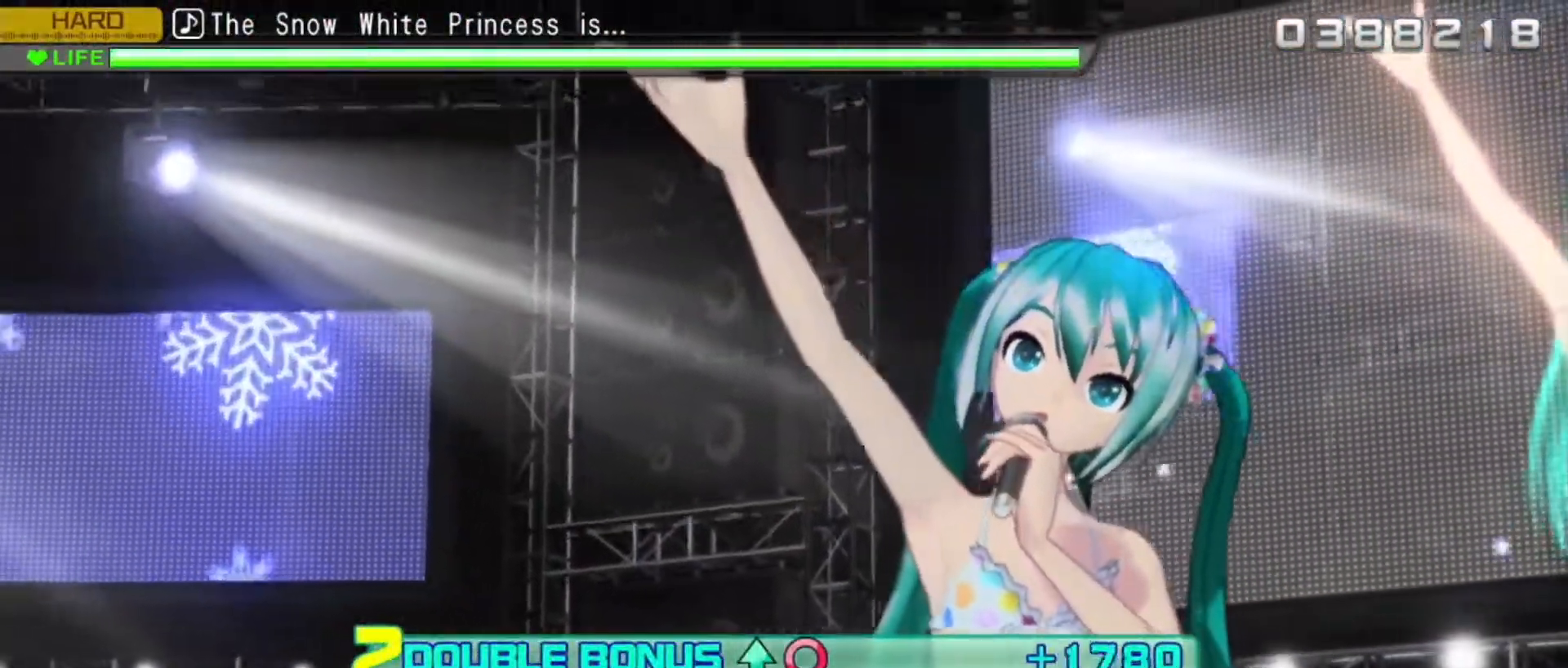
{"buttons": ["R2"], "events": []}
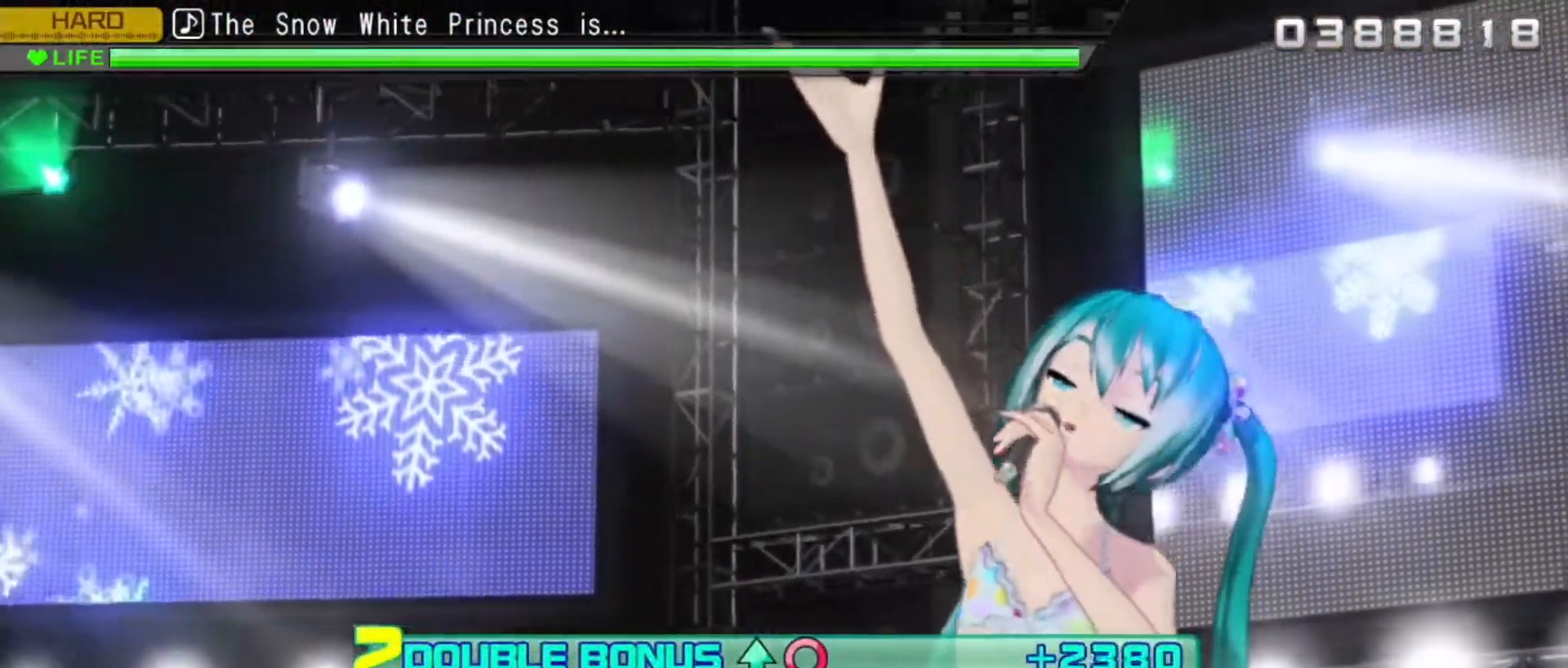
{"buttons": ["R2"], "events": []}
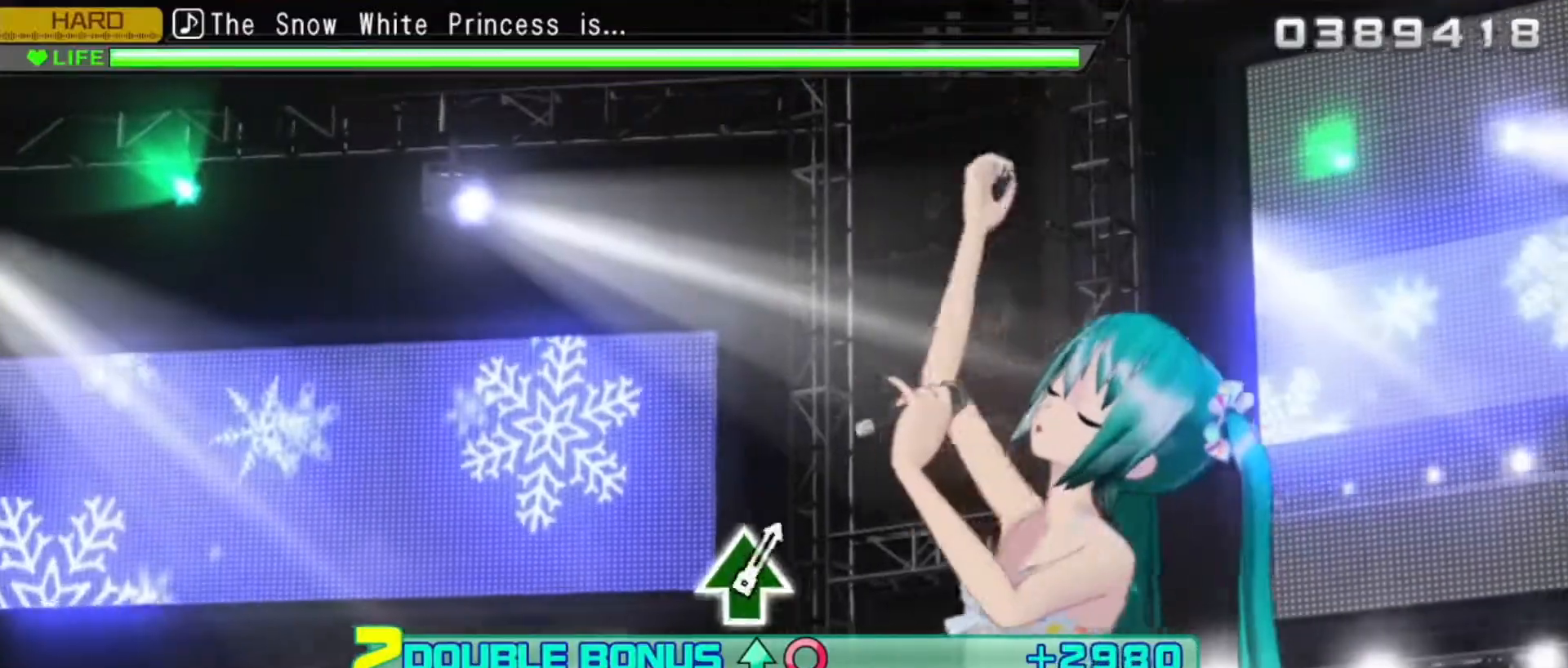
{"buttons": ["R2"], "events": []}
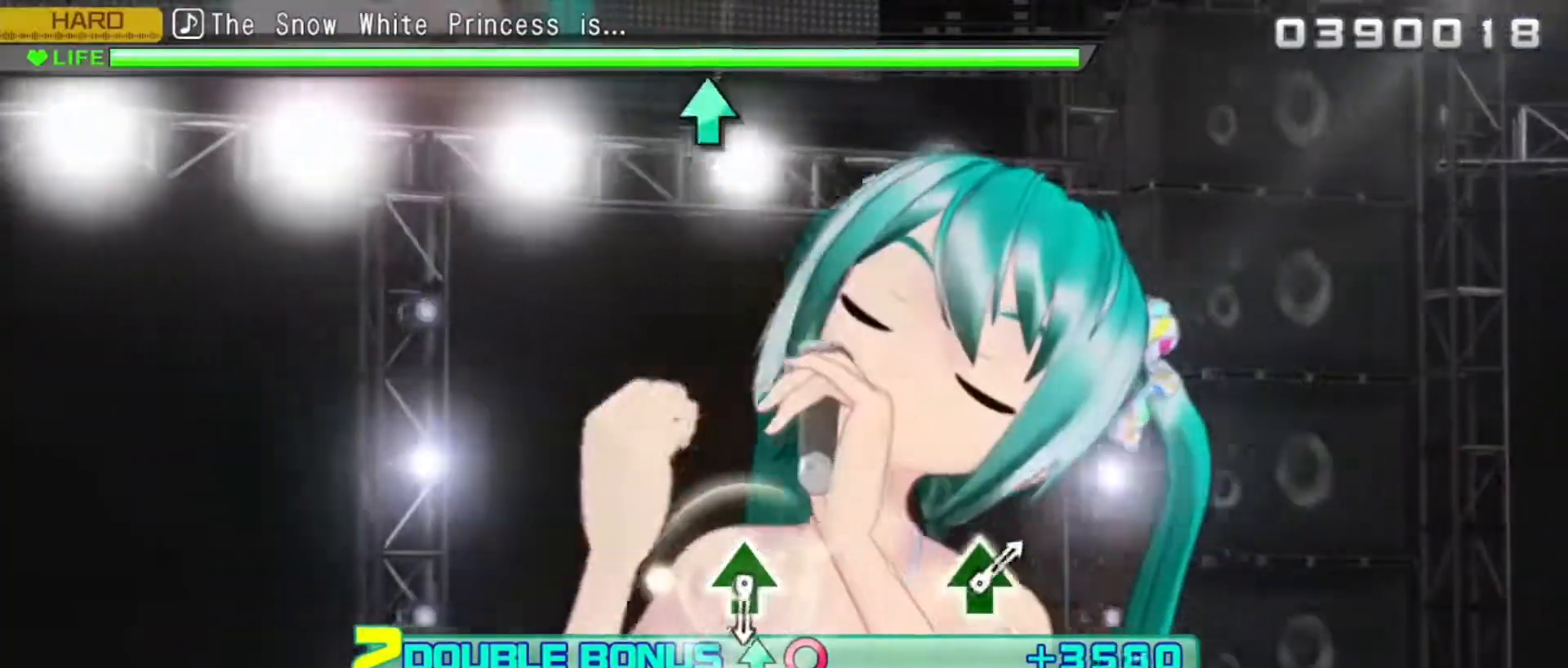
{"buttons": ["TRIANGLE", "R2"], "events": [[467, "TRIANGLE", "down"]]}
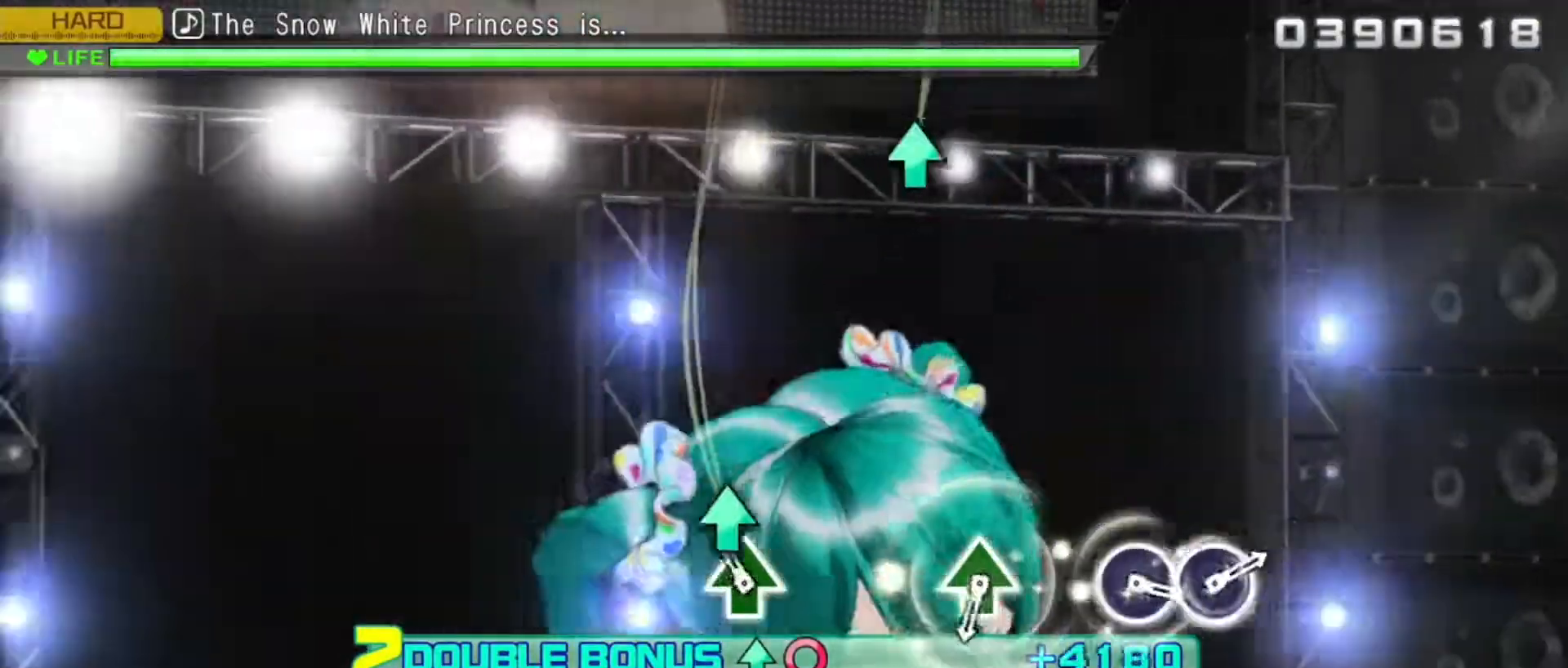
{"buttons": ["R2"], "events": [[83, "TRIANGLE", "up"], [367, "TRIANGLE", "down"], [467, "TRIANGLE", "up"]]}
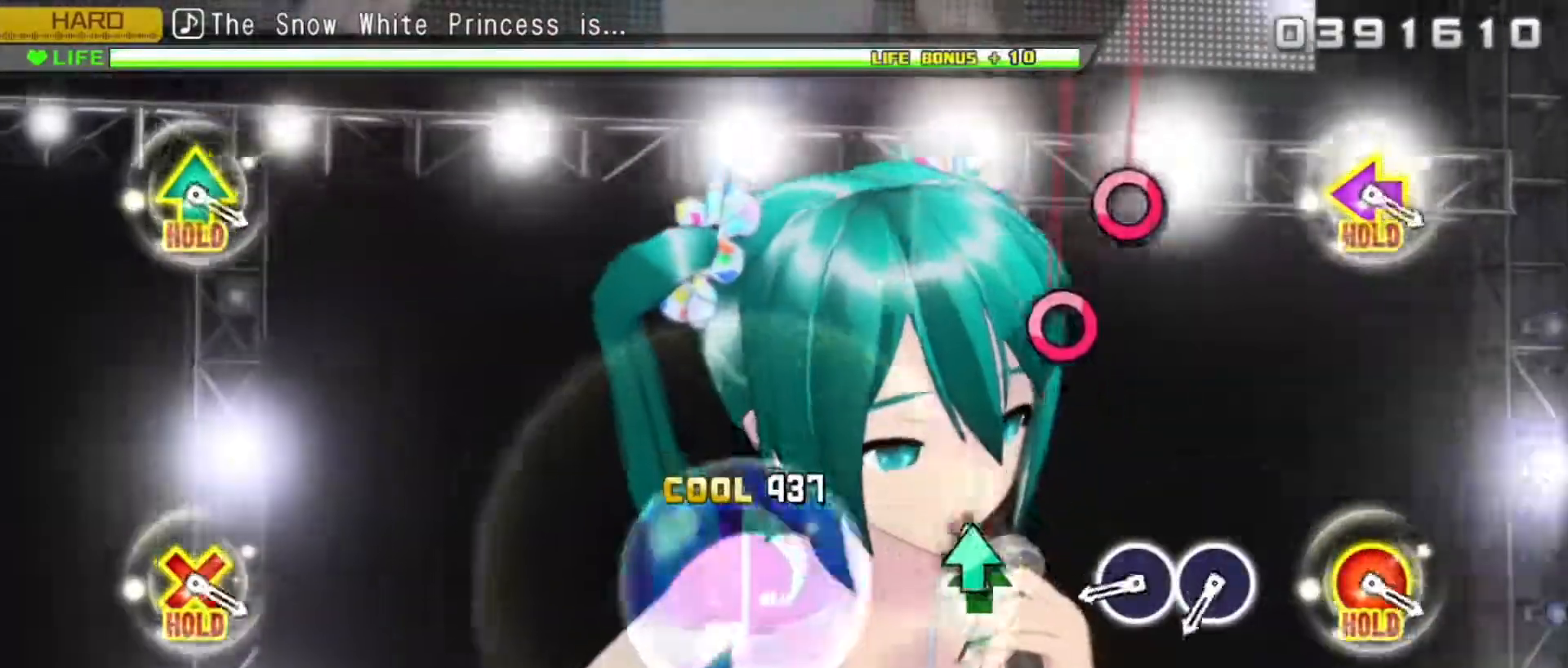
{"buttons": ["R2"], "events": [[183, "CIRCLE", "down"], [267, "CIRCLE", "up"], [350, "CIRCLE", "down"], [467, "CIRCLE", "up"]]}
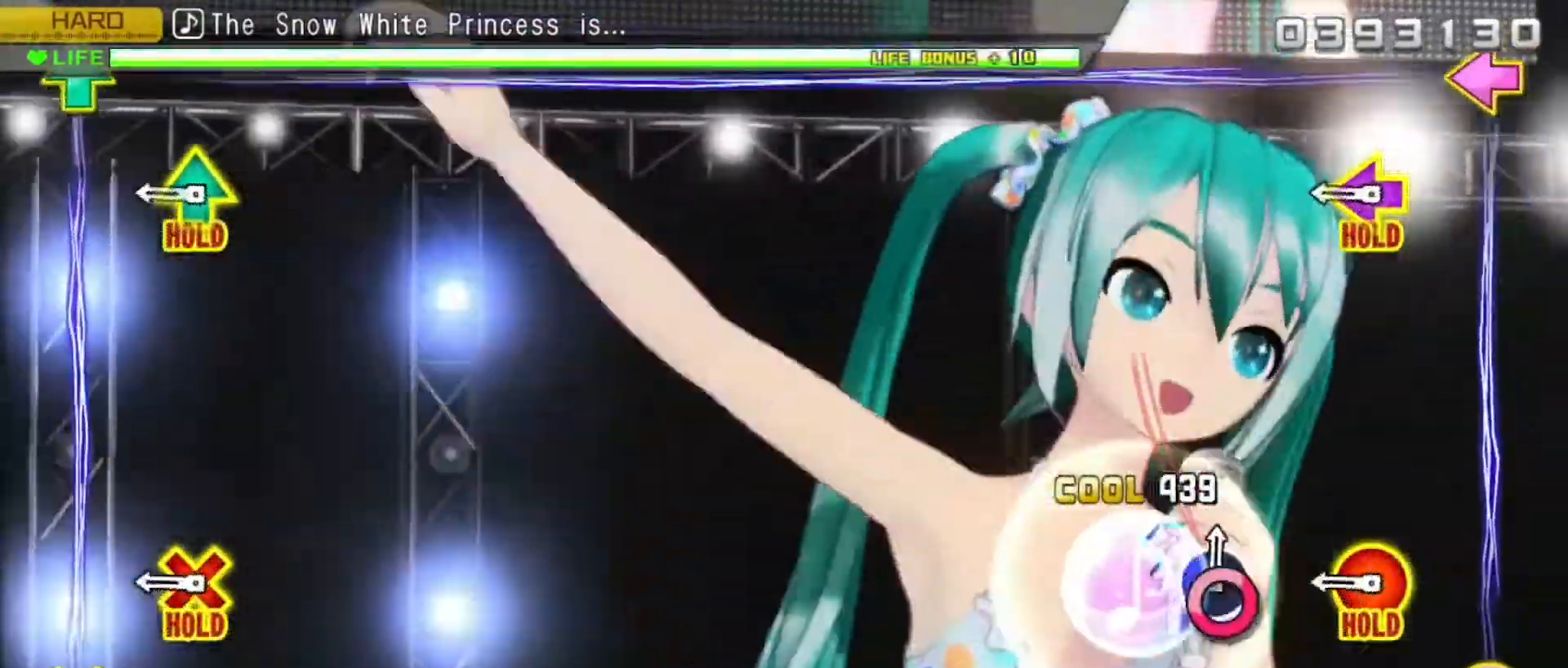
{"buttons": ["L2"], "events": [[150, "L2", "down"], [500, "R2", "up"]]}
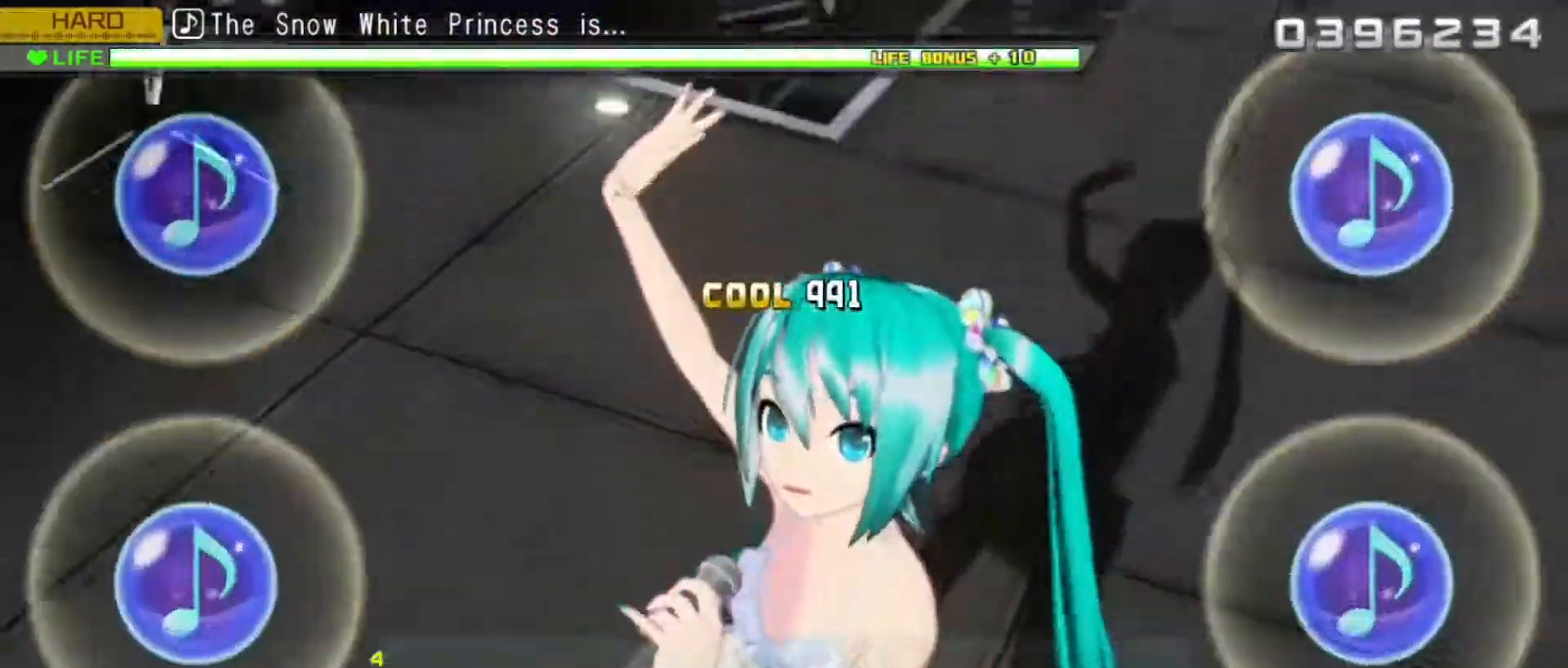
{"buttons": ["L2"], "events": []}
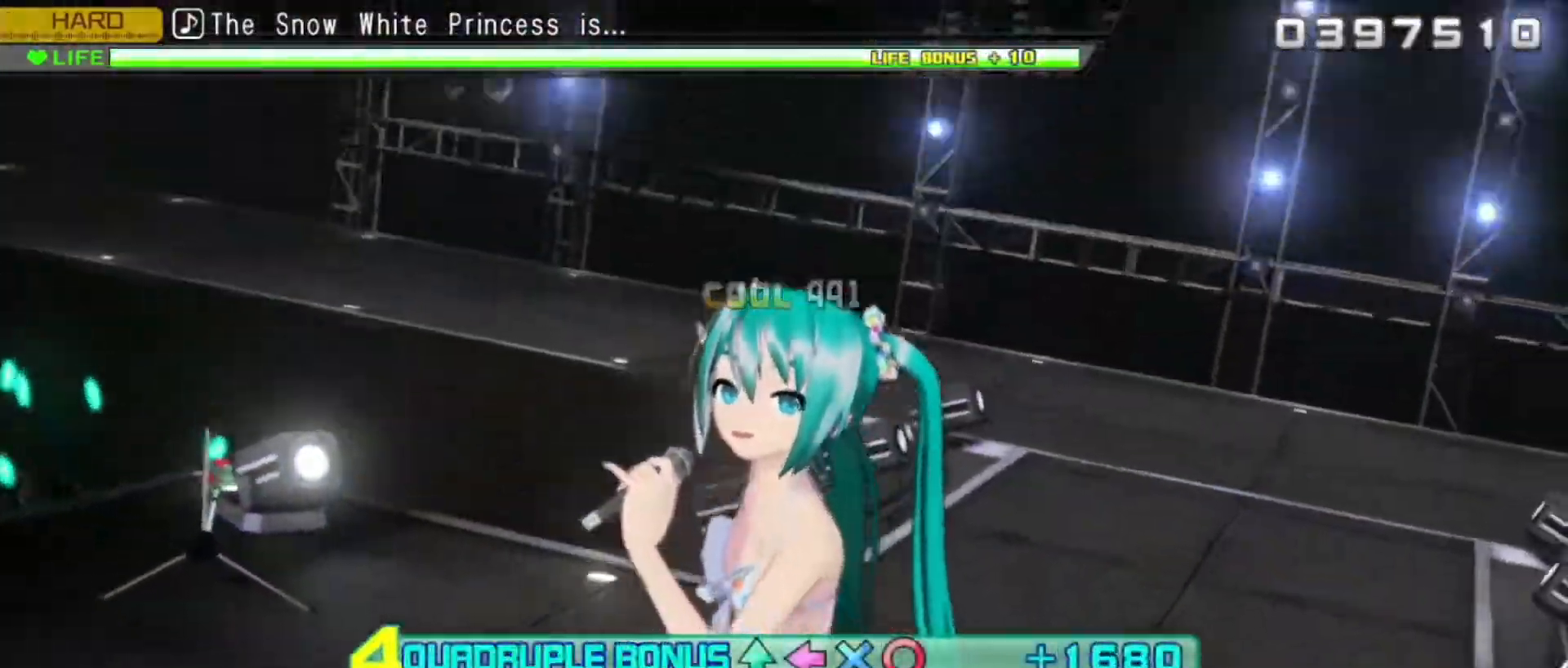
{"buttons": ["L2"], "events": []}
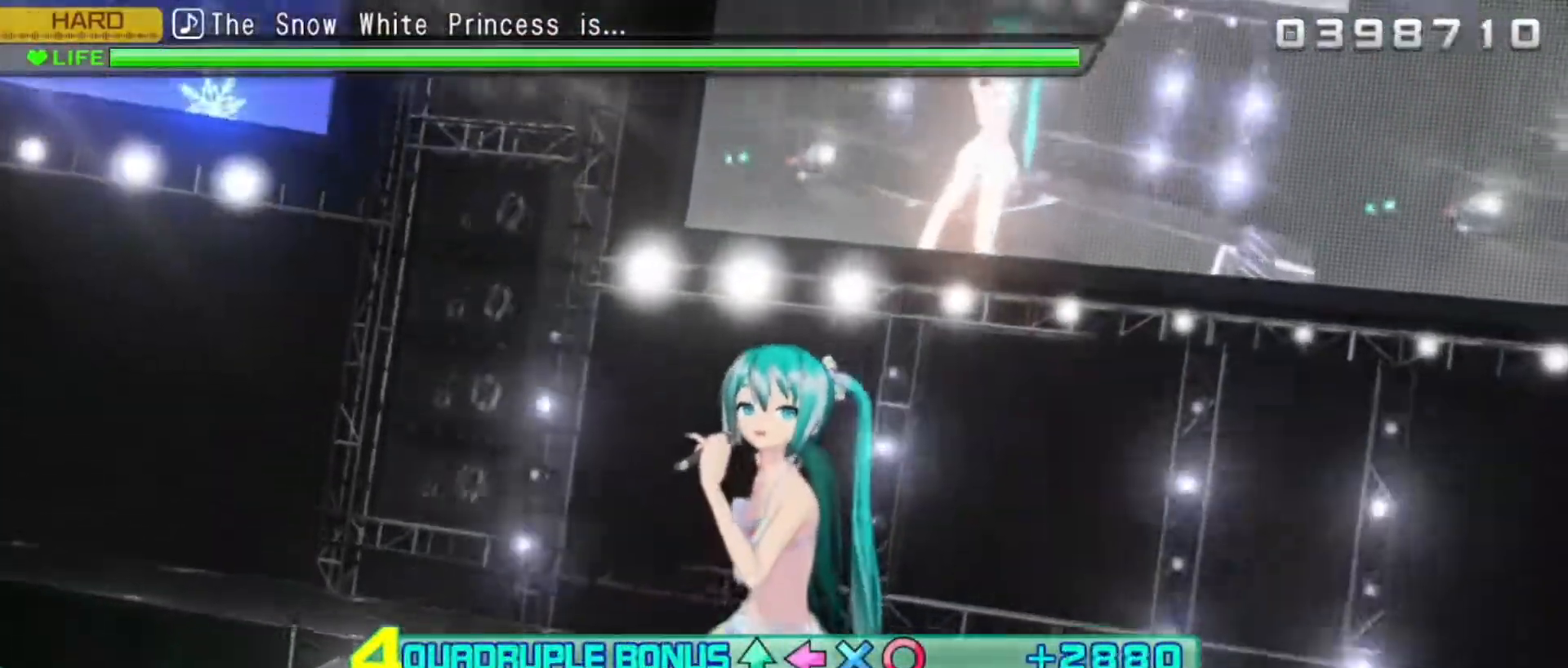
{"buttons": ["L2"], "events": []}
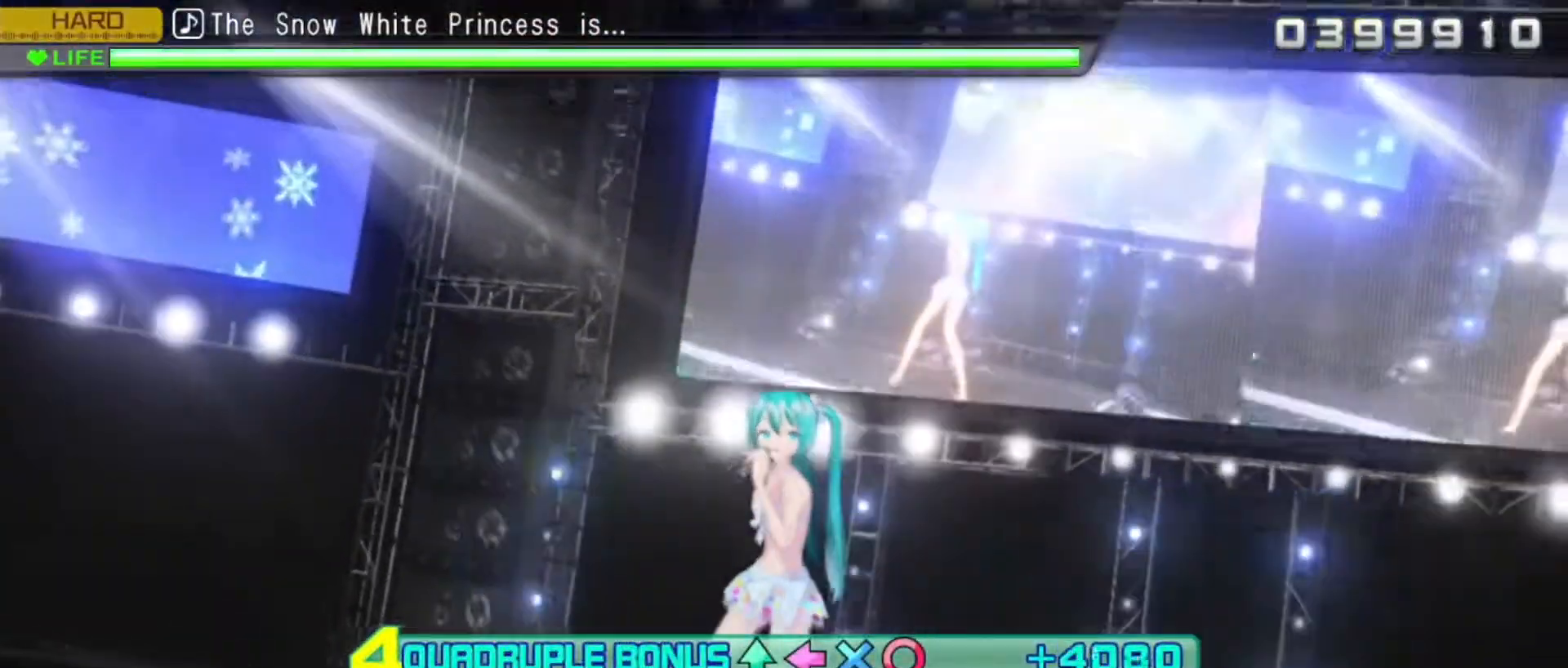
{"buttons": ["L2"], "events": []}
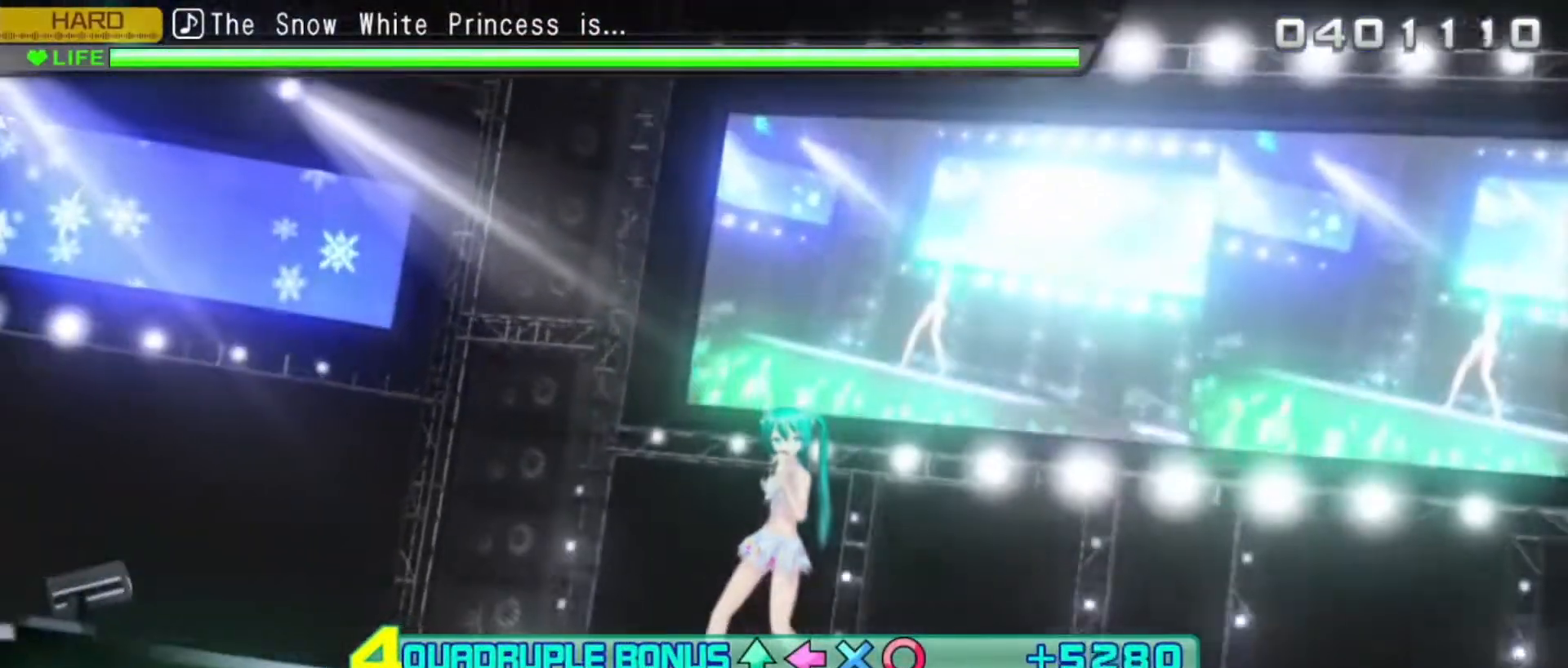
{"buttons": ["L2"], "events": []}
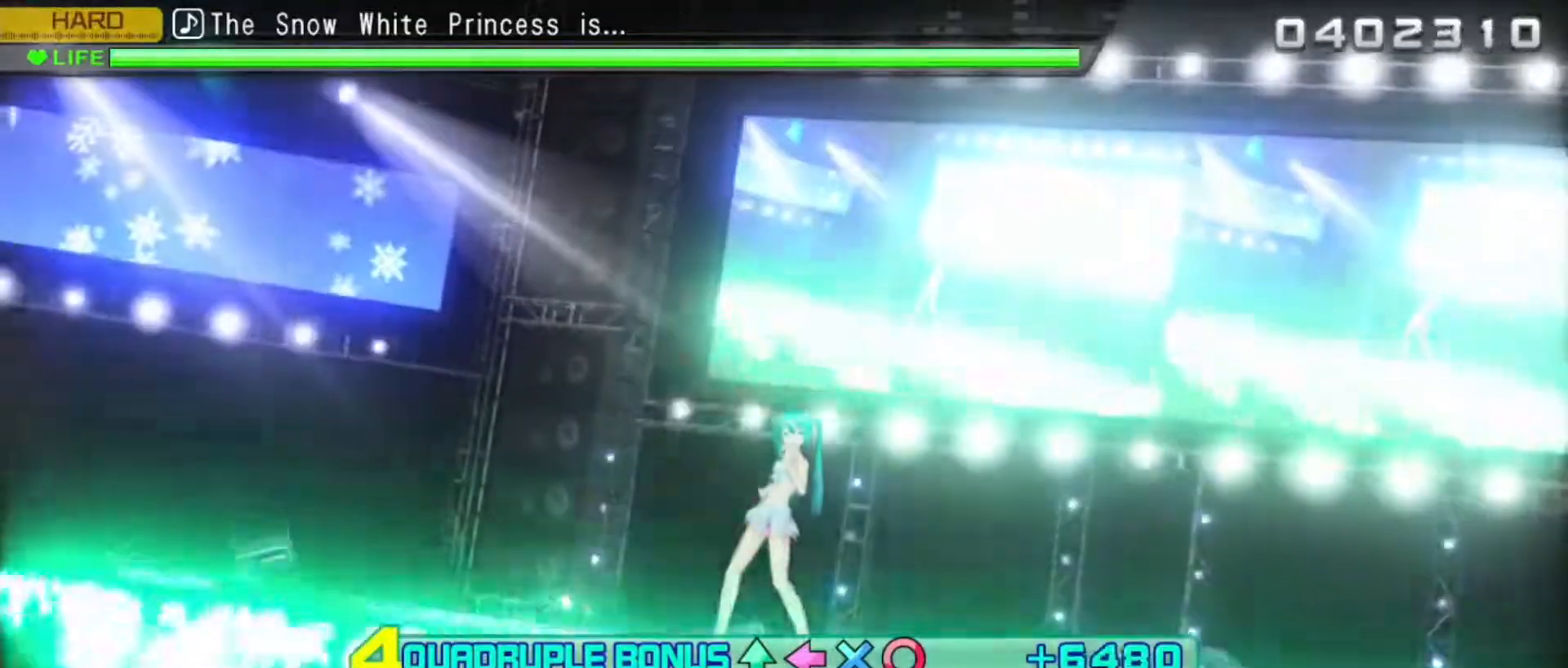
{"buttons": ["L2"], "events": []}
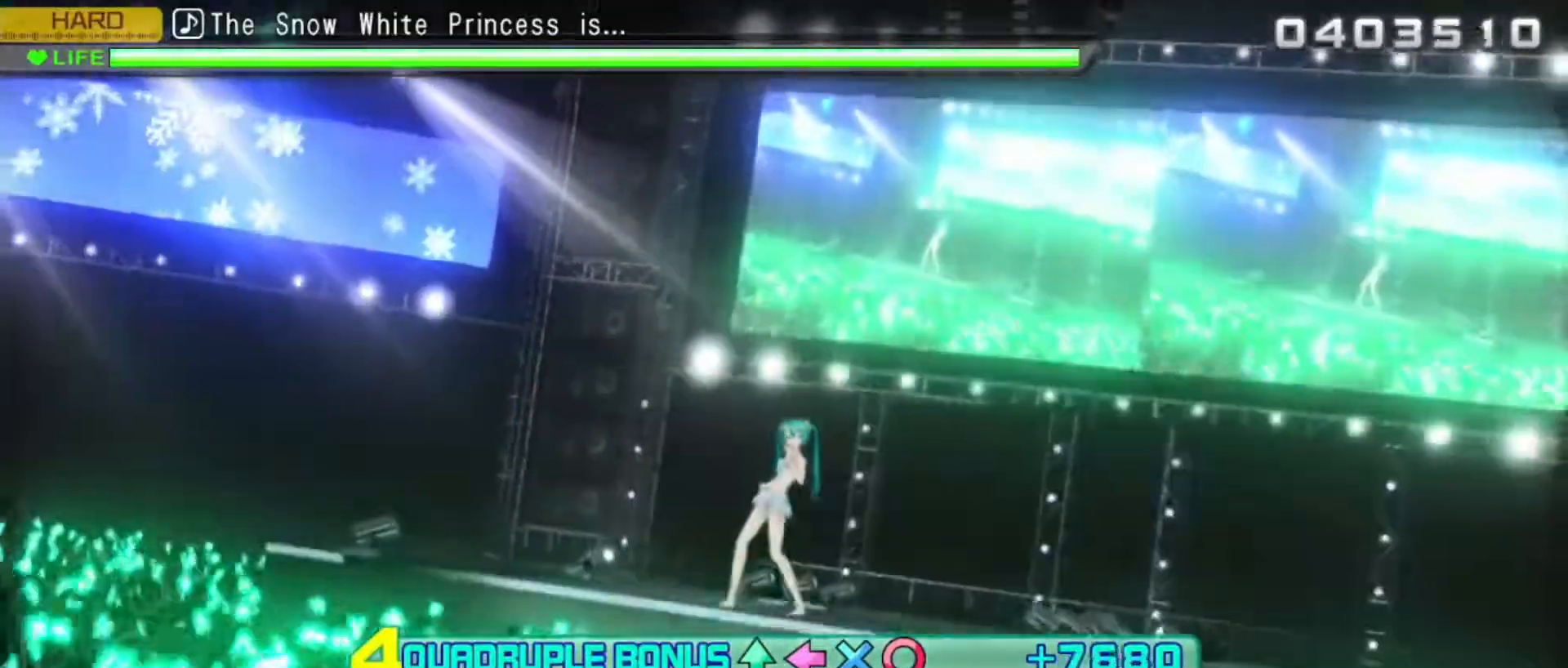
{"buttons": ["L2"], "events": []}
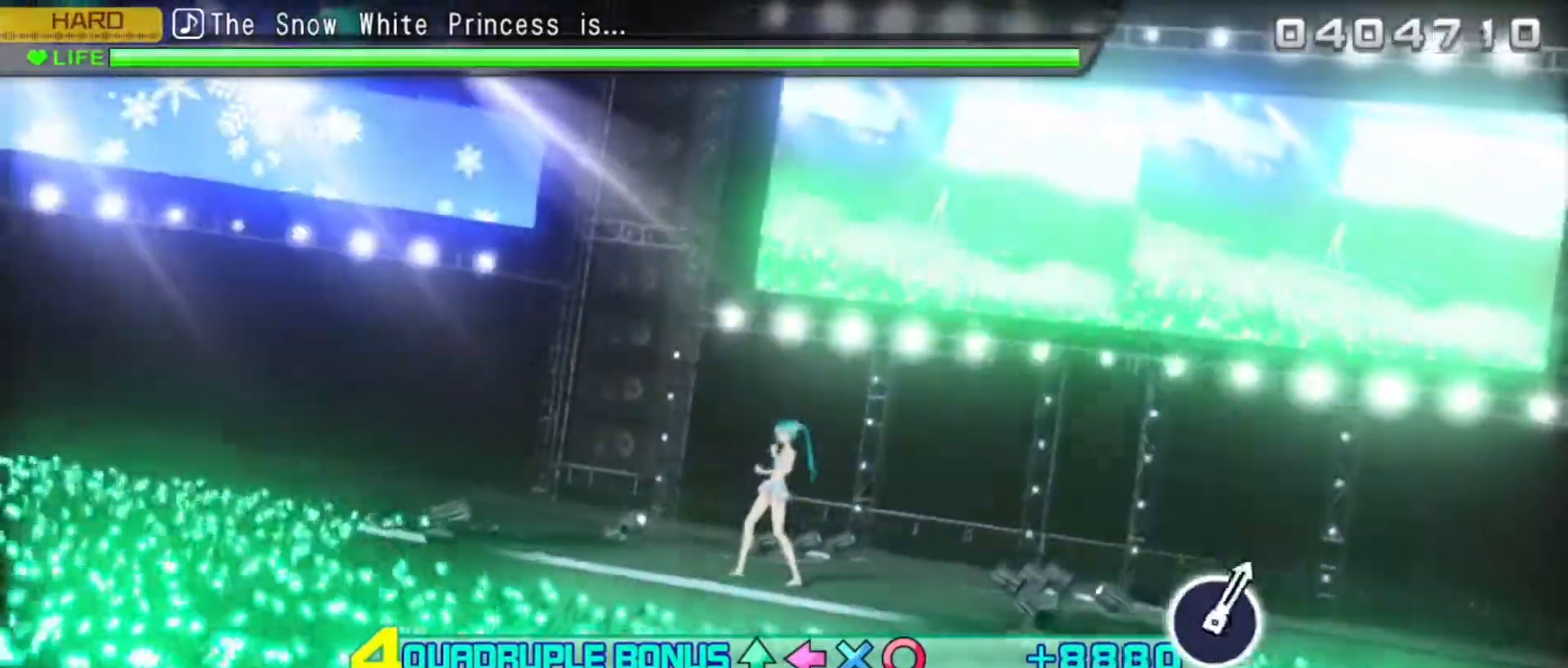
{"buttons": ["L2"], "events": []}
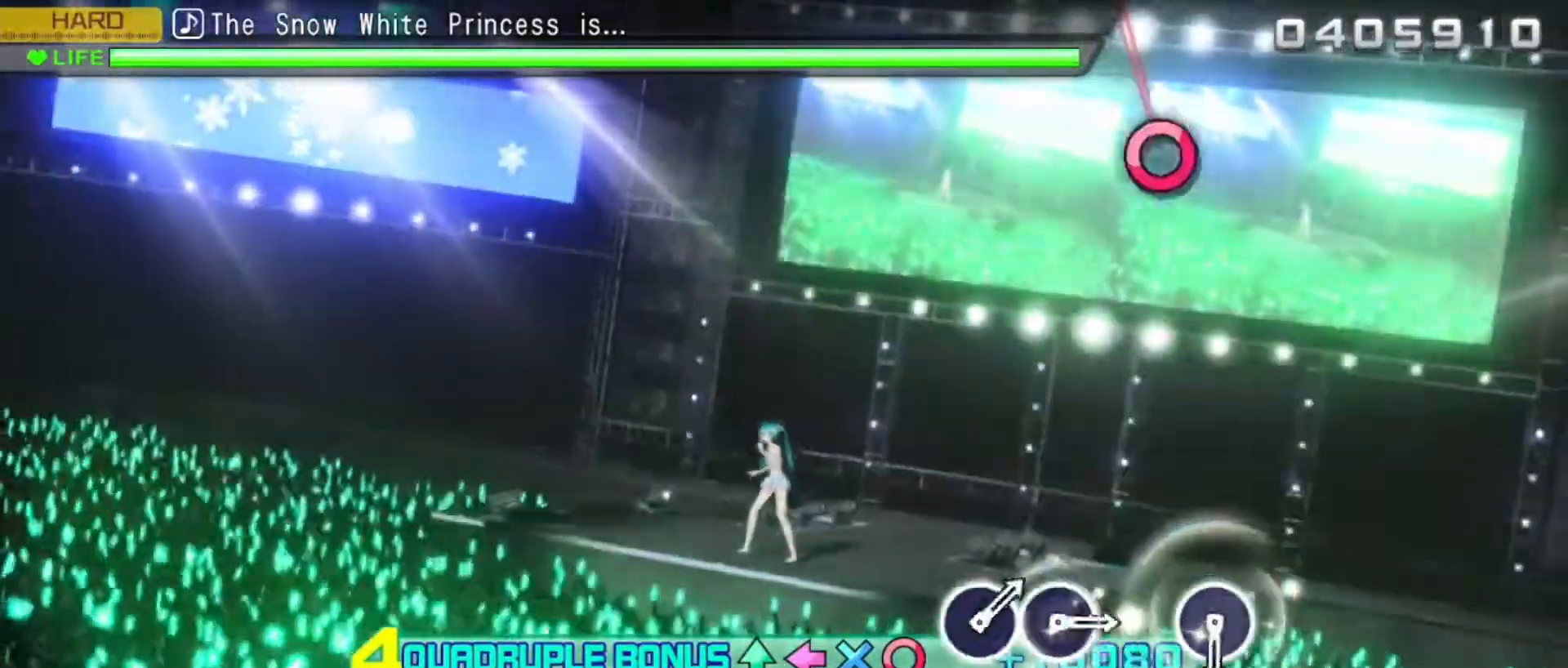
{"buttons": ["CIRCLE", "L2"], "events": [[433, "CIRCLE", "down"]]}
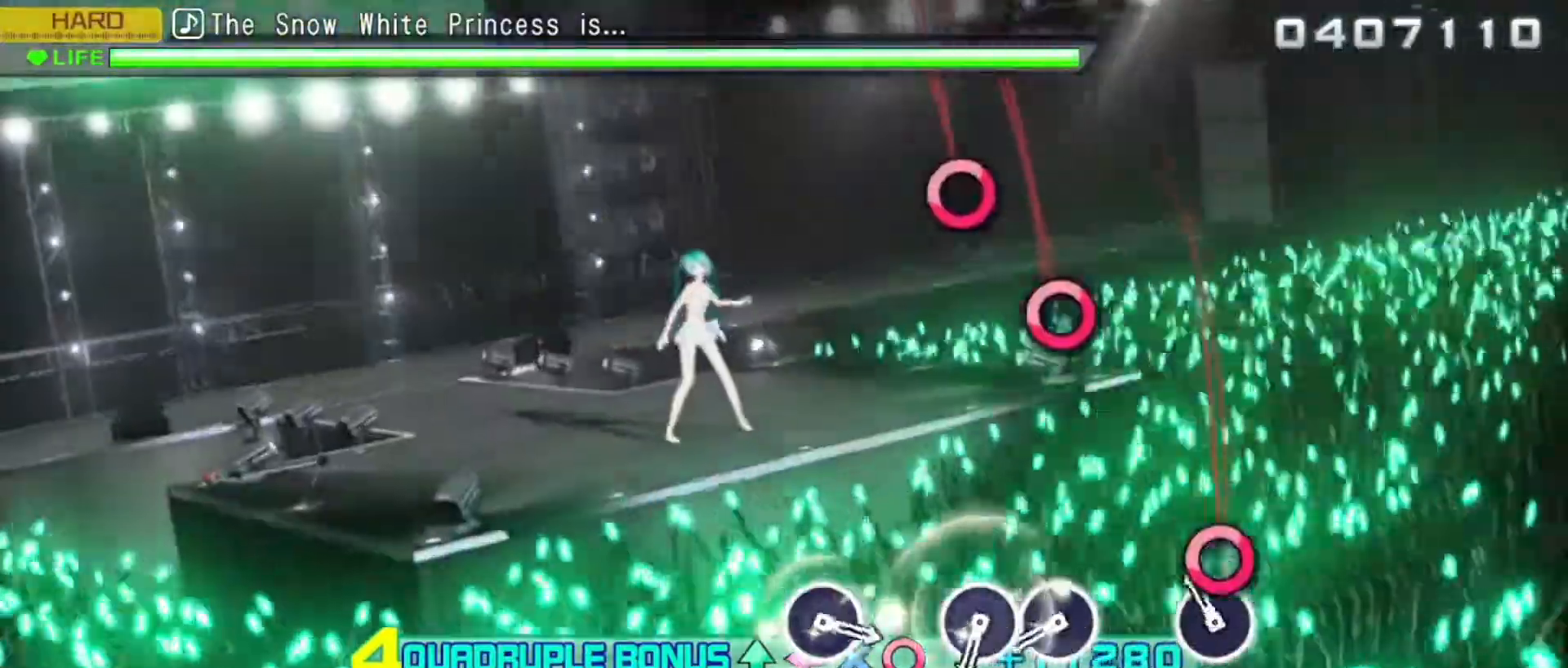
{"buttons": ["L2"], "events": [[33, "CIRCLE", "up"], [250, "CIRCLE", "down"], [333, "CIRCLE", "up"], [417, "CIRCLE", "down"], [500, "CIRCLE", "up"]]}
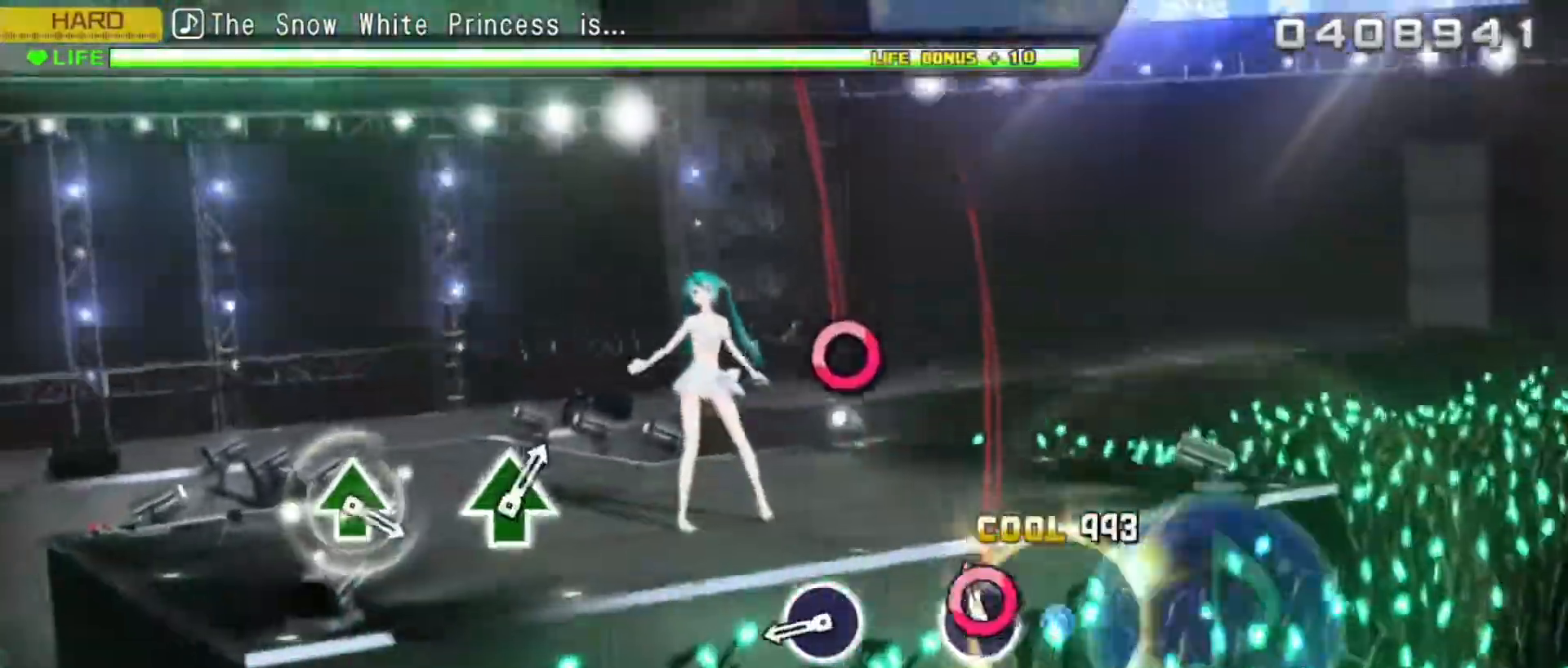
{"buttons": ["L2"], "events": [[183, "CIRCLE", "down"], [283, "CIRCLE", "up"]]}
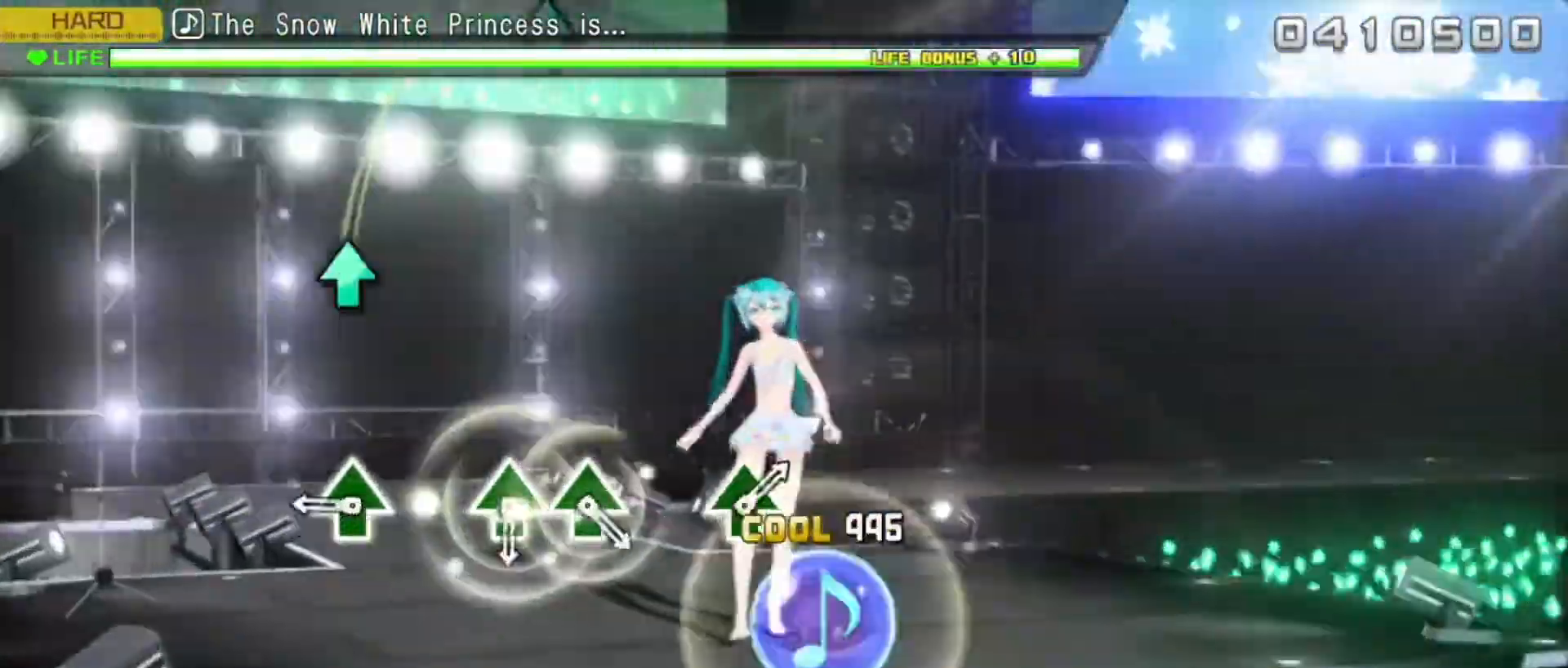
{"buttons": ["TRIANGLE", "L2"], "events": [[150, "TRIANGLE", "down"], [233, "TRIANGLE", "up"], [450, "TRIANGLE", "down"]]}
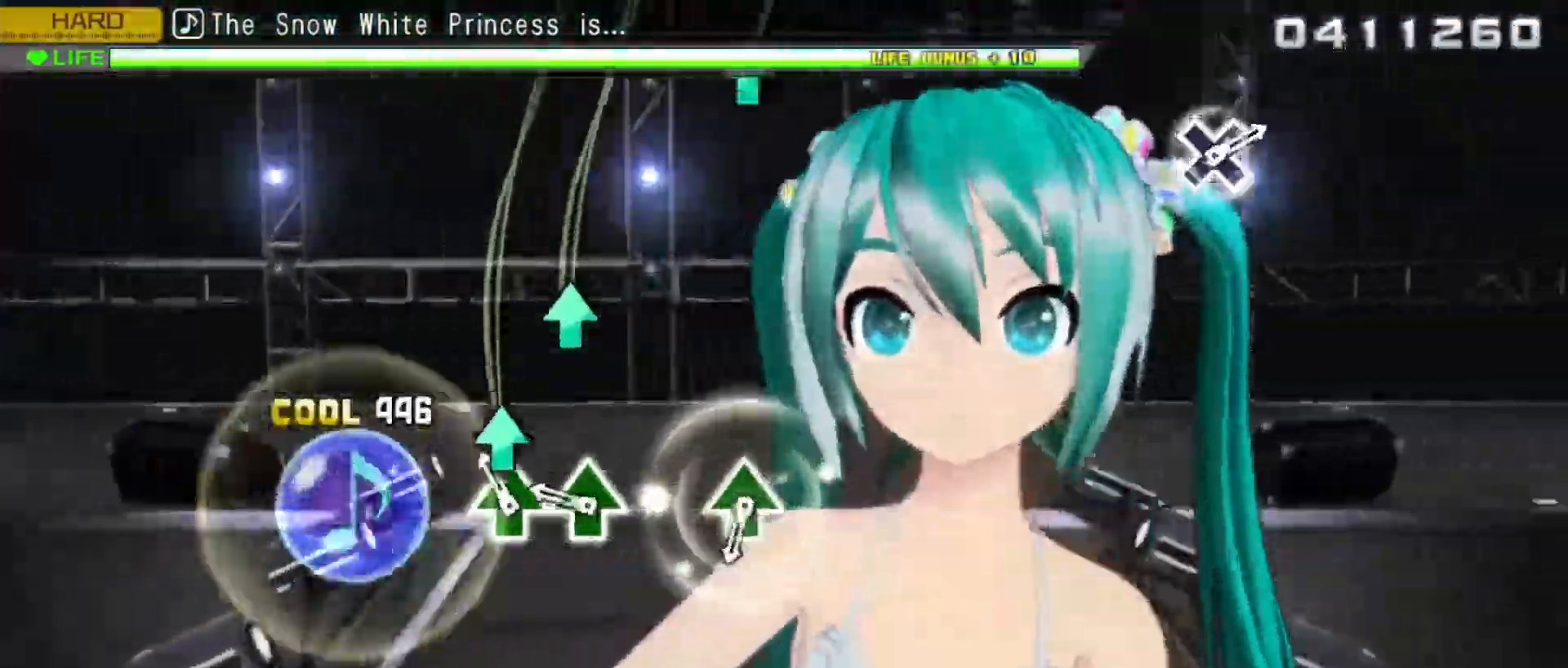
{"buttons": ["L2"], "events": [[33, "TRIANGLE", "up"], [117, "TRIANGLE", "down"], [200, "TRIANGLE", "up"], [400, "TRIANGLE", "down"], [500, "TRIANGLE", "up"]]}
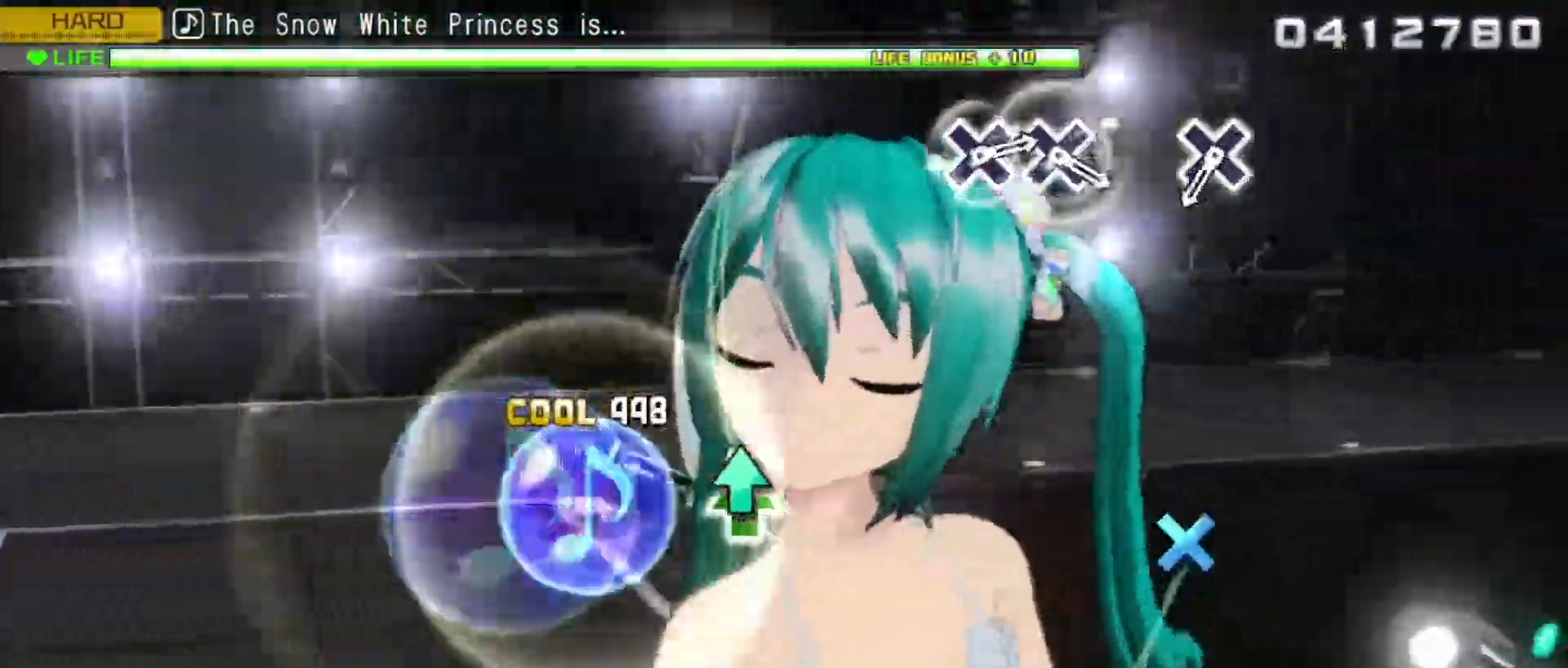
{"buttons": ["L2"], "events": [[333, "CROSS", "down"], [433, "CROSS", "up"]]}
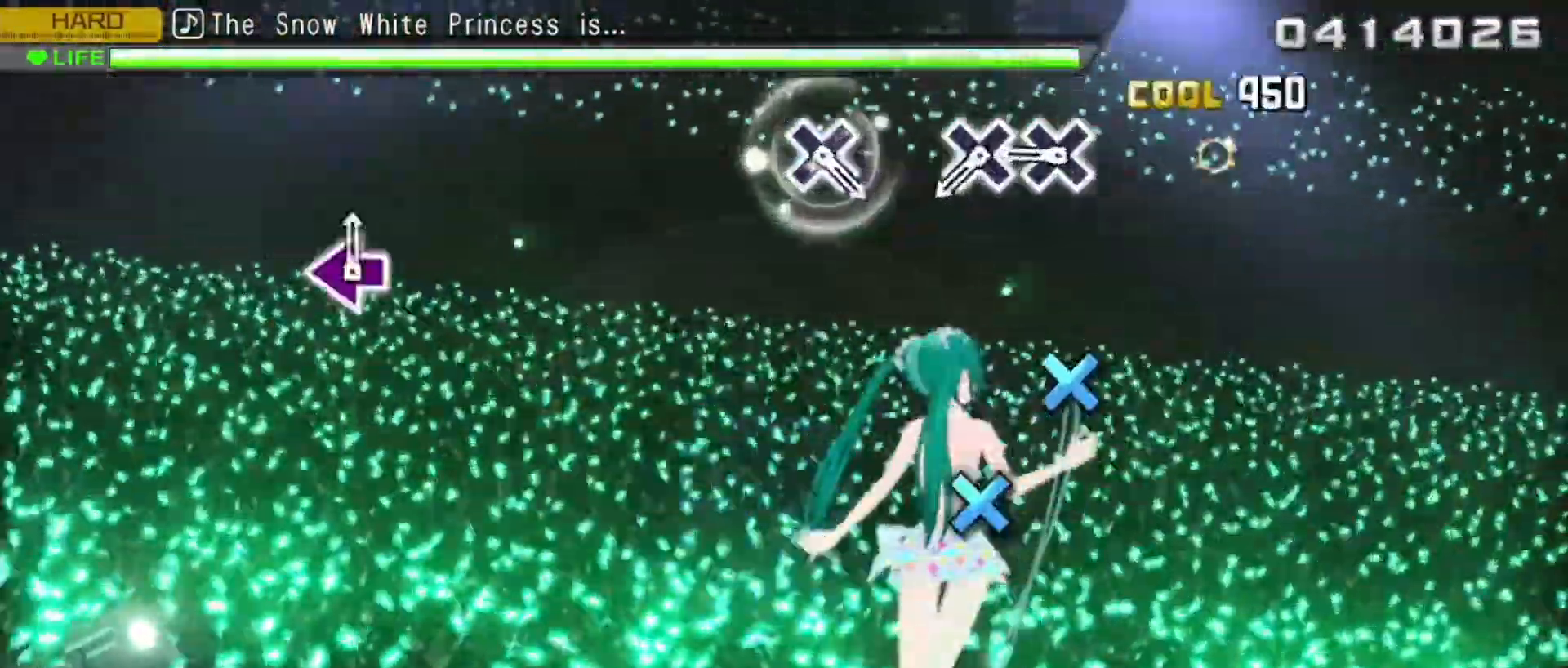
{"buttons": ["L2"], "events": [[150, "CROSS", "down"], [233, "CROSS", "up"], [300, "CROSS", "down"], [383, "CROSS", "up"]]}
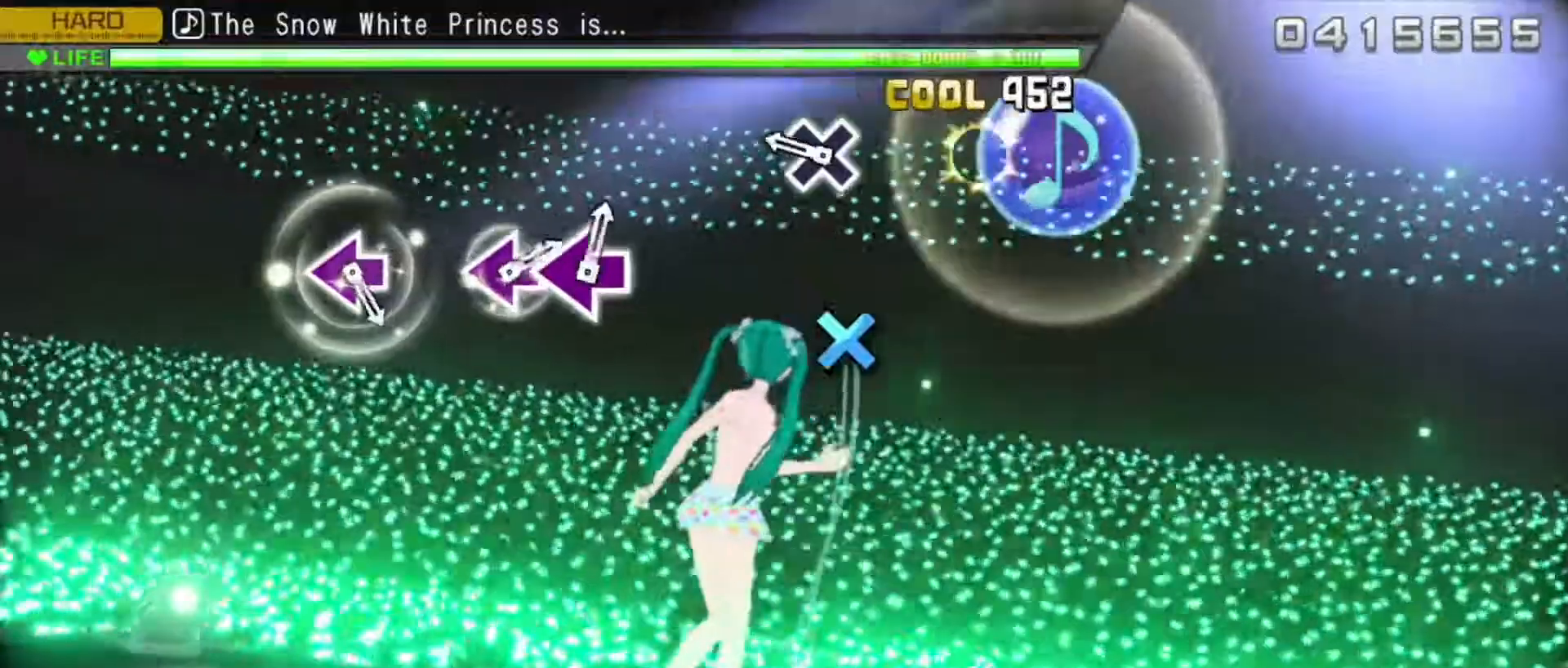
{"buttons": ["L2"], "events": [[83, "CROSS", "down"], [167, "CROSS", "up"]]}